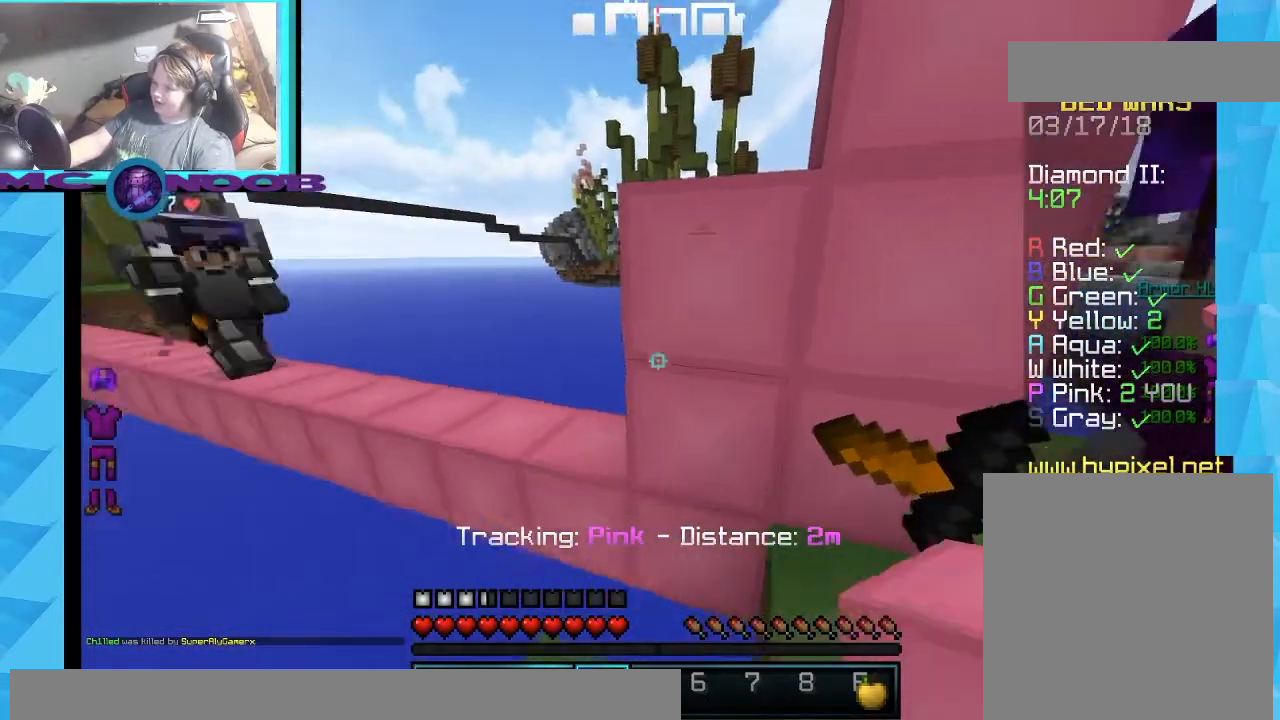
Gameplay with keyboard and mouse; each line is a JSON object with the keys and mouse buttons held at the frame after it. "events" lists presses ("down") and releases ("up") of "a", "d", "s", "w", "mouse_left" and "mouse_right" between this image and that frame as [ms after this image, input, new state], when the widget could be followed in between. "mouse_left", "mouse_right" = the "left", "right" buttons of the "mouse" list. No other keys are recorded. Fast repeated clicks can show as one long hold. Mouse movement is not recorded.
{"keys": [], "mouse": [], "events": []}
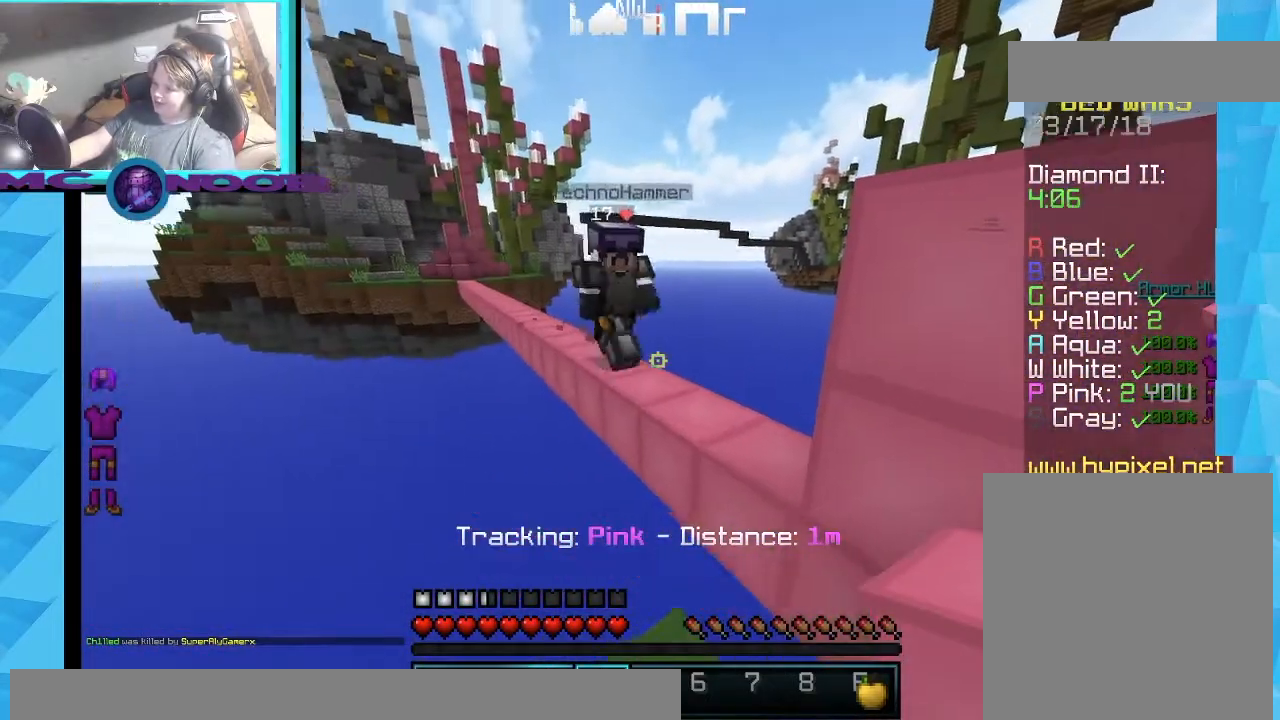
{"keys": ["w"], "mouse": ["left"], "events": [[267, "mouse_left", "down"], [434, "w", "down"]]}
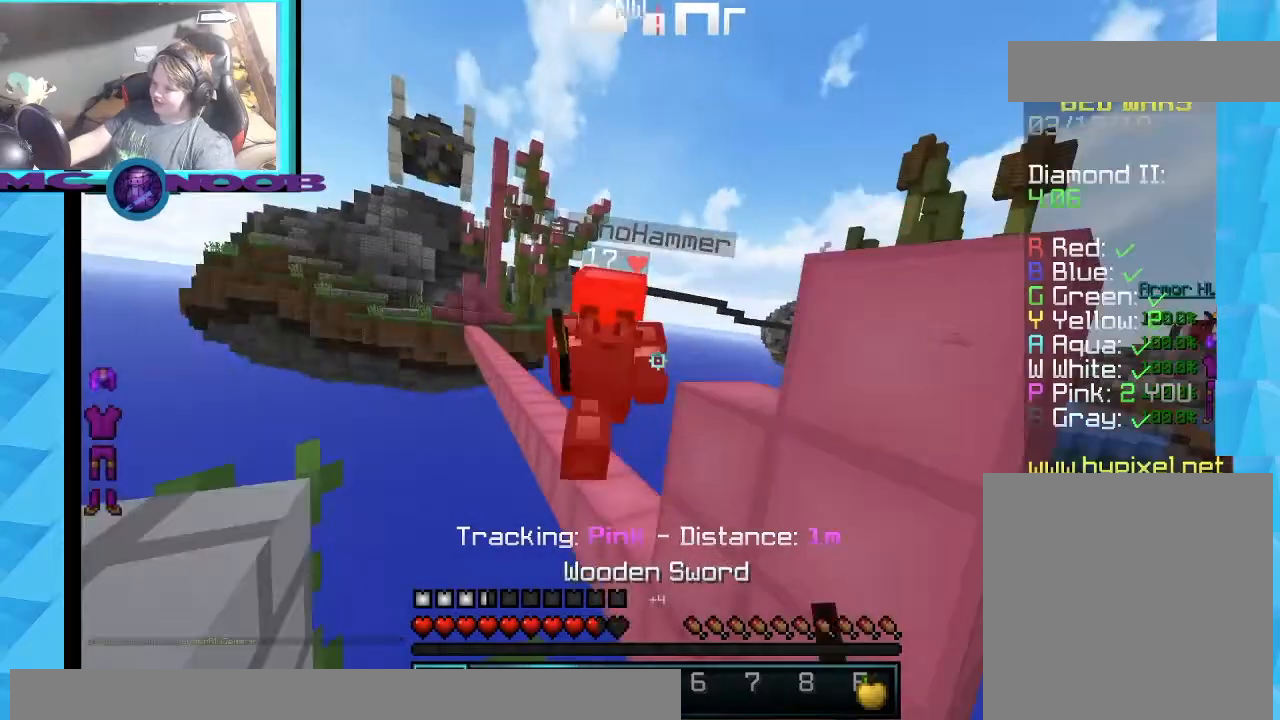
{"keys": ["w"], "mouse": [], "events": [[300, "mouse_left", "up"], [333, "mouse_left", "down"], [467, "mouse_left", "up"]]}
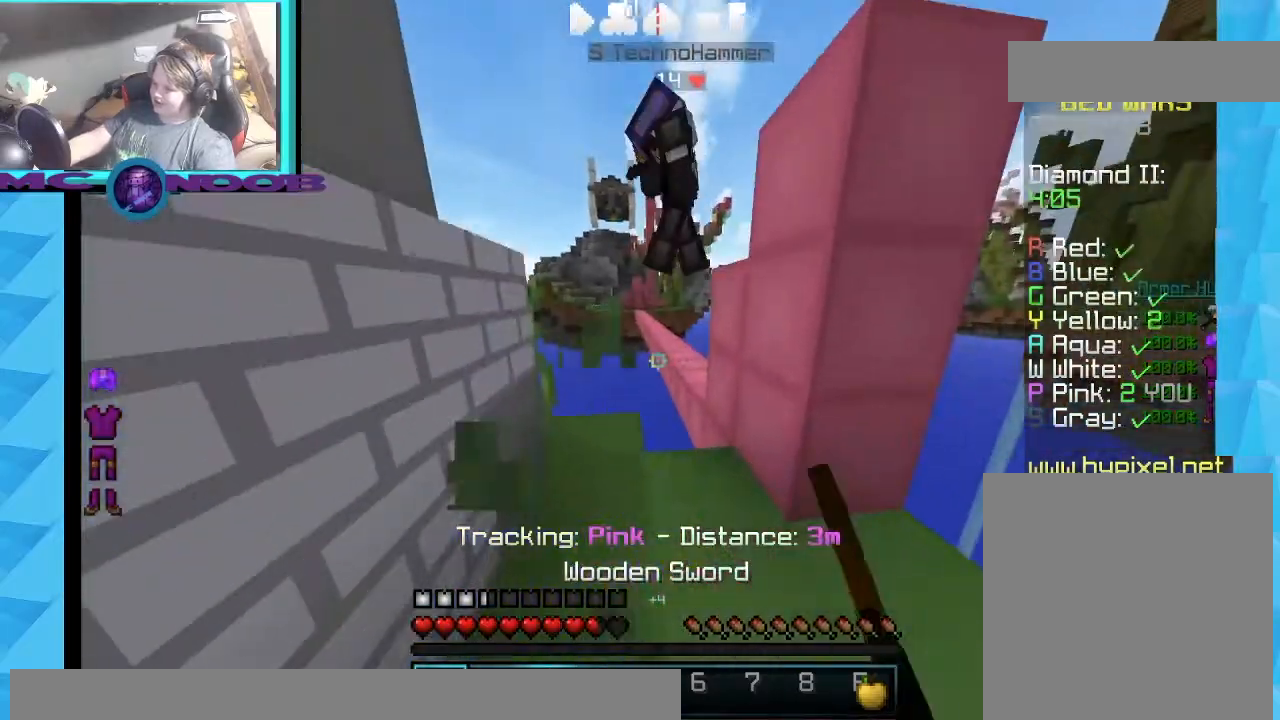
{"keys": [], "mouse": ["left"], "events": [[234, "w", "up"], [367, "mouse_left", "down"]]}
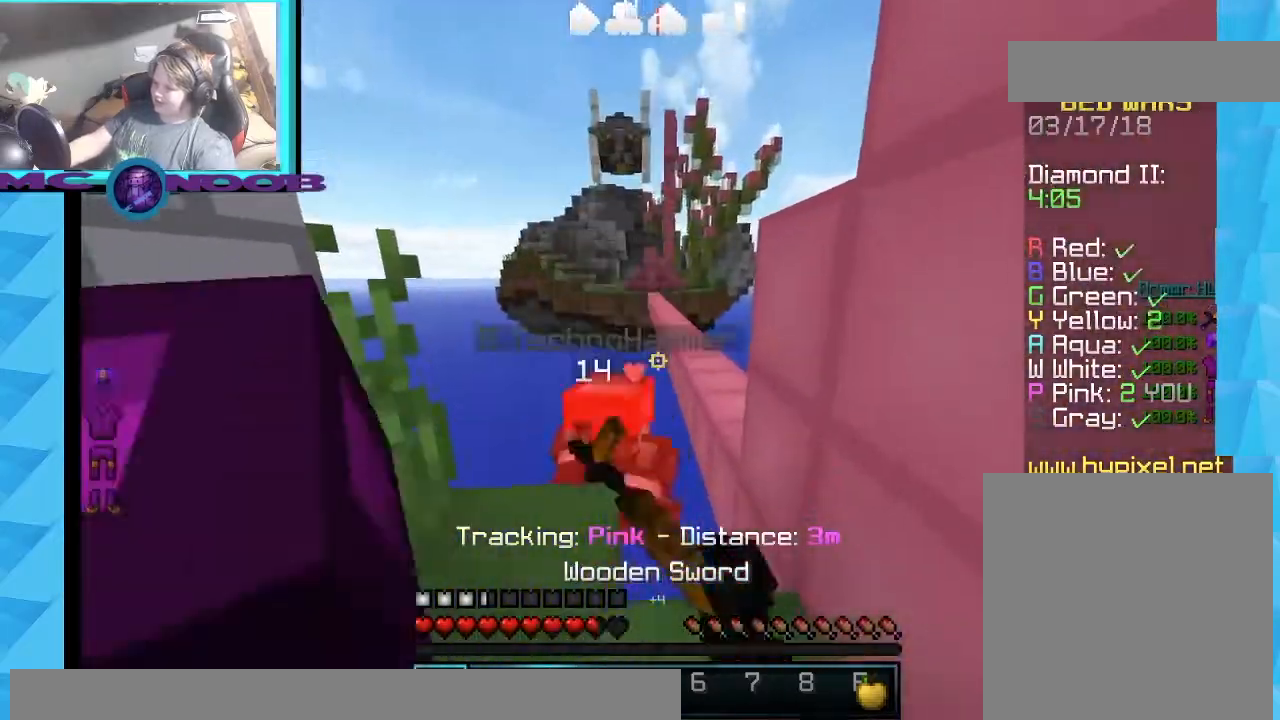
{"keys": ["d", "w"], "mouse": [], "events": [[133, "mouse_left", "up"], [400, "w", "down"], [500, "d", "down"]]}
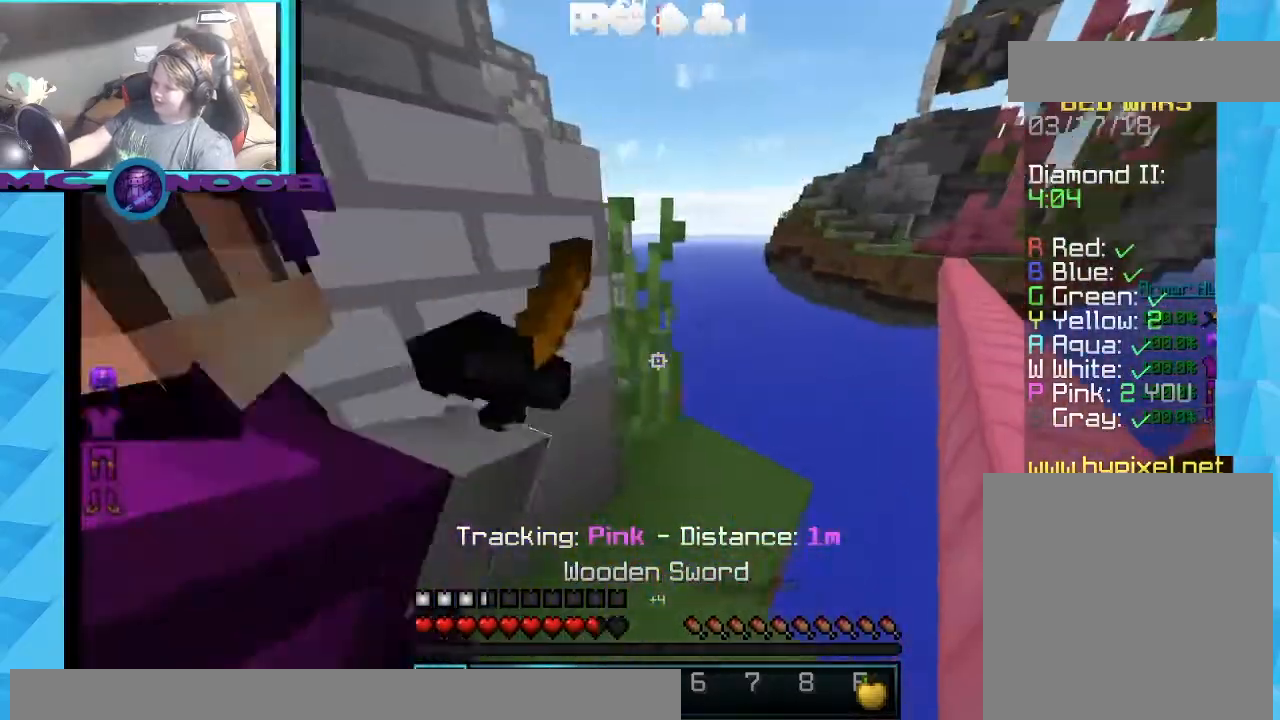
{"keys": [], "mouse": [], "events": [[67, "w", "up"], [167, "d", "up"]]}
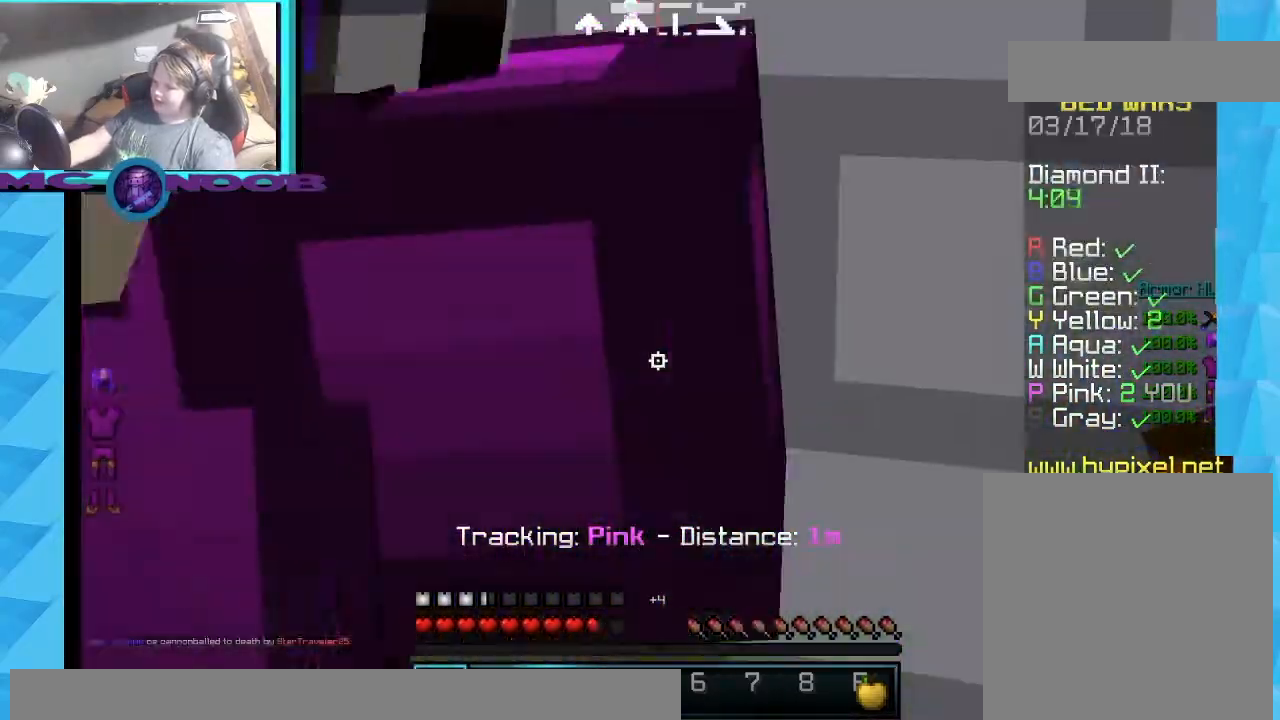
{"keys": ["w"], "mouse": [], "events": [[233, "w", "down"], [333, "mouse_left", "down"], [500, "mouse_left", "up"]]}
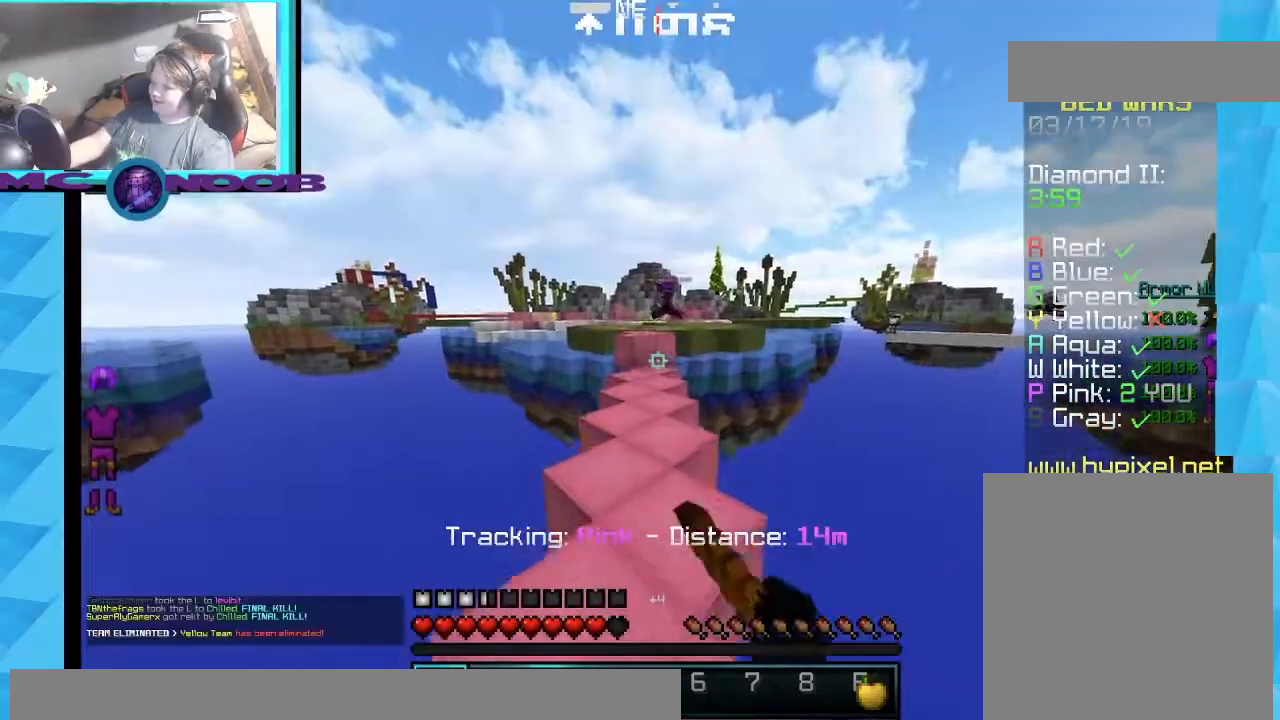
{"keys": ["w"], "mouse": [], "events": [[301, "a", "down"], [367, "a", "up"]]}
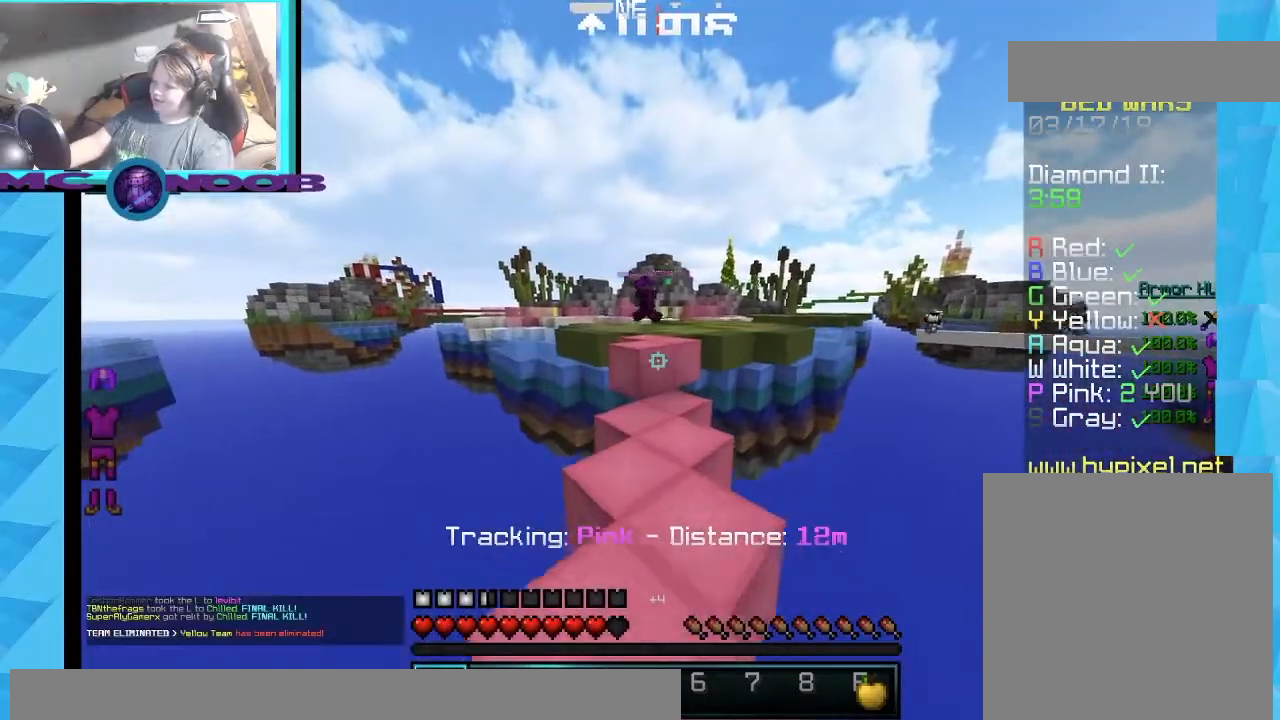
{"keys": ["w"], "mouse": [], "events": []}
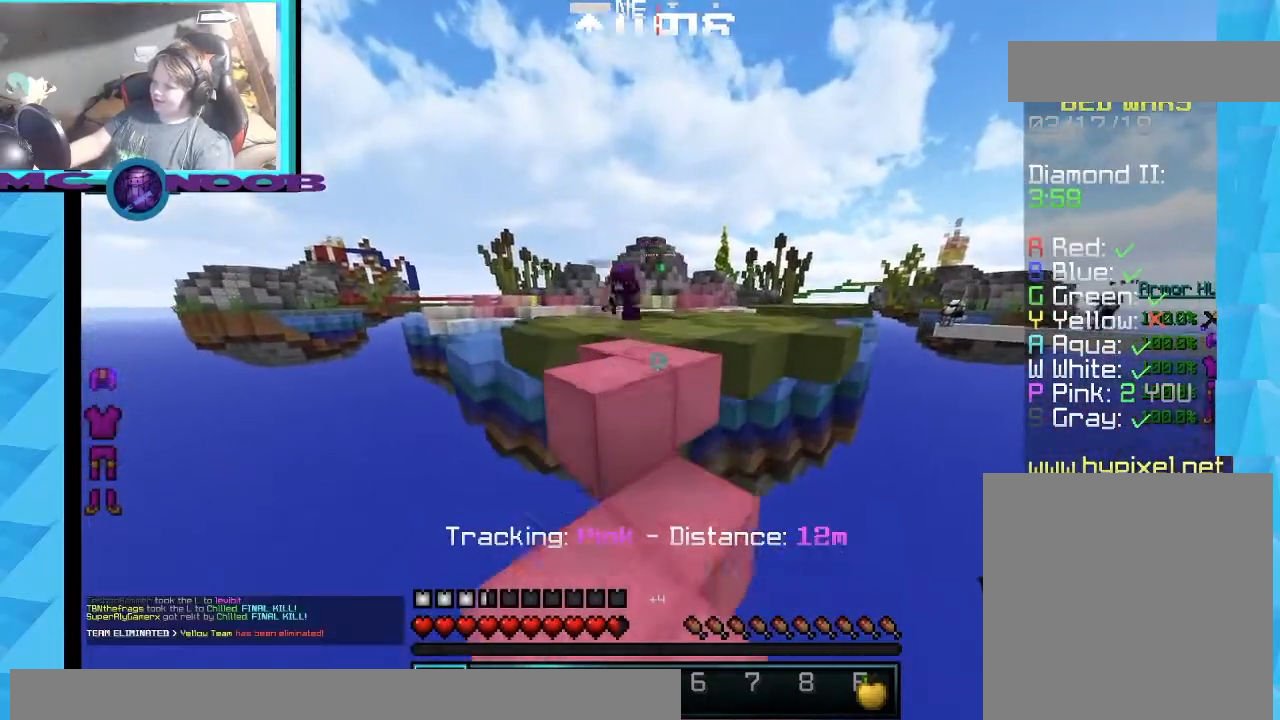
{"keys": ["w"], "mouse": [], "events": [[200, "mouse_left", "down"], [300, "a", "down"], [334, "mouse_left", "up"], [401, "a", "up"]]}
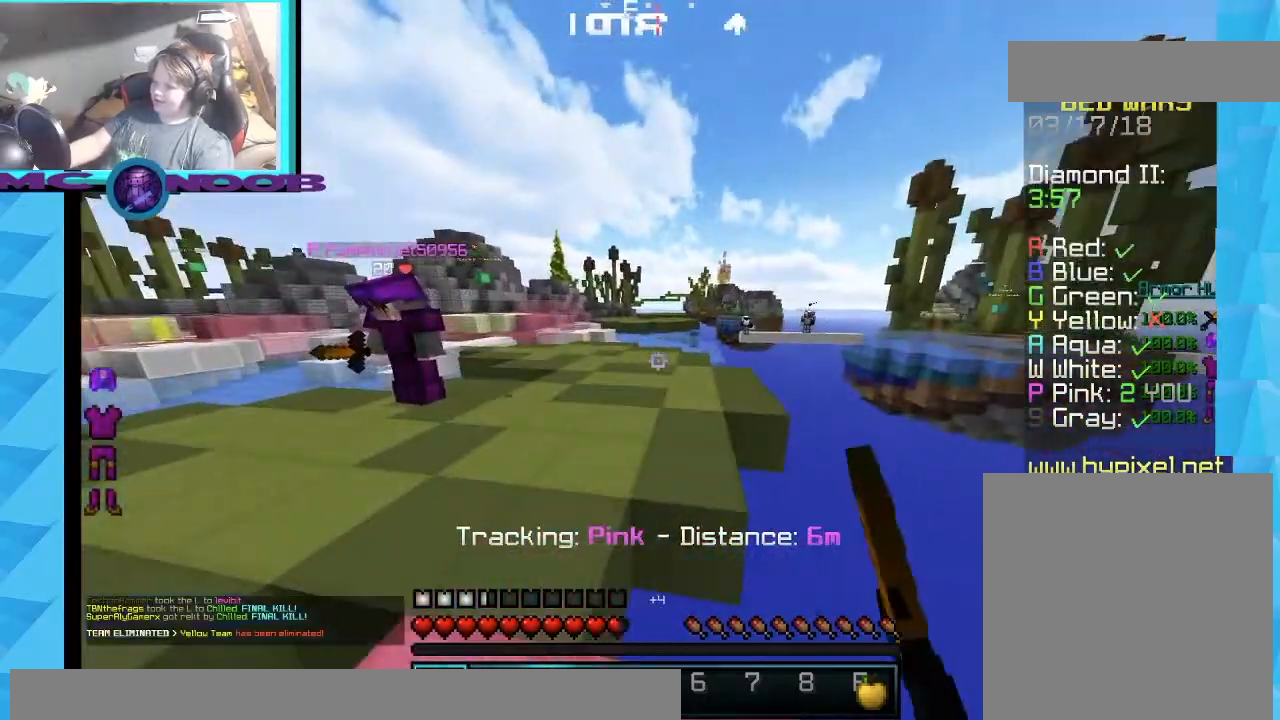
{"keys": ["w"], "mouse": [], "events": []}
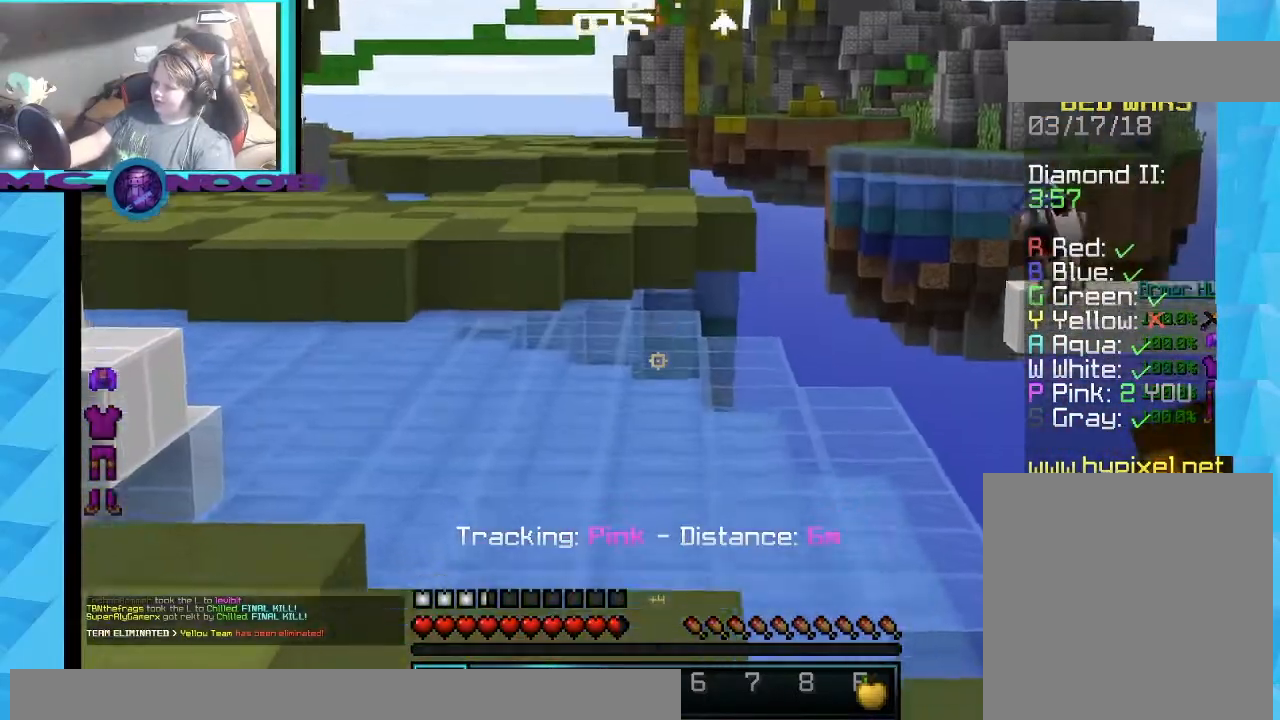
{"keys": ["w"], "mouse": [], "events": [[67, "a", "down"], [234, "a", "up"]]}
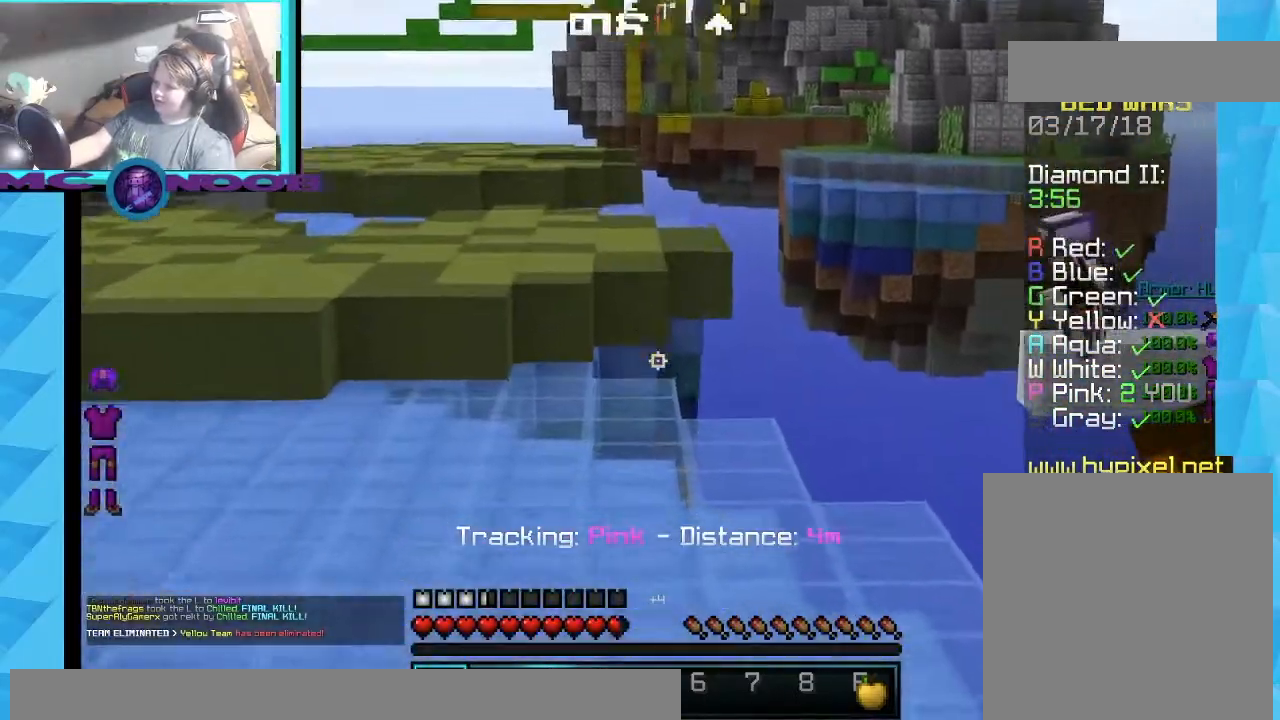
{"keys": ["w"], "mouse": [], "events": []}
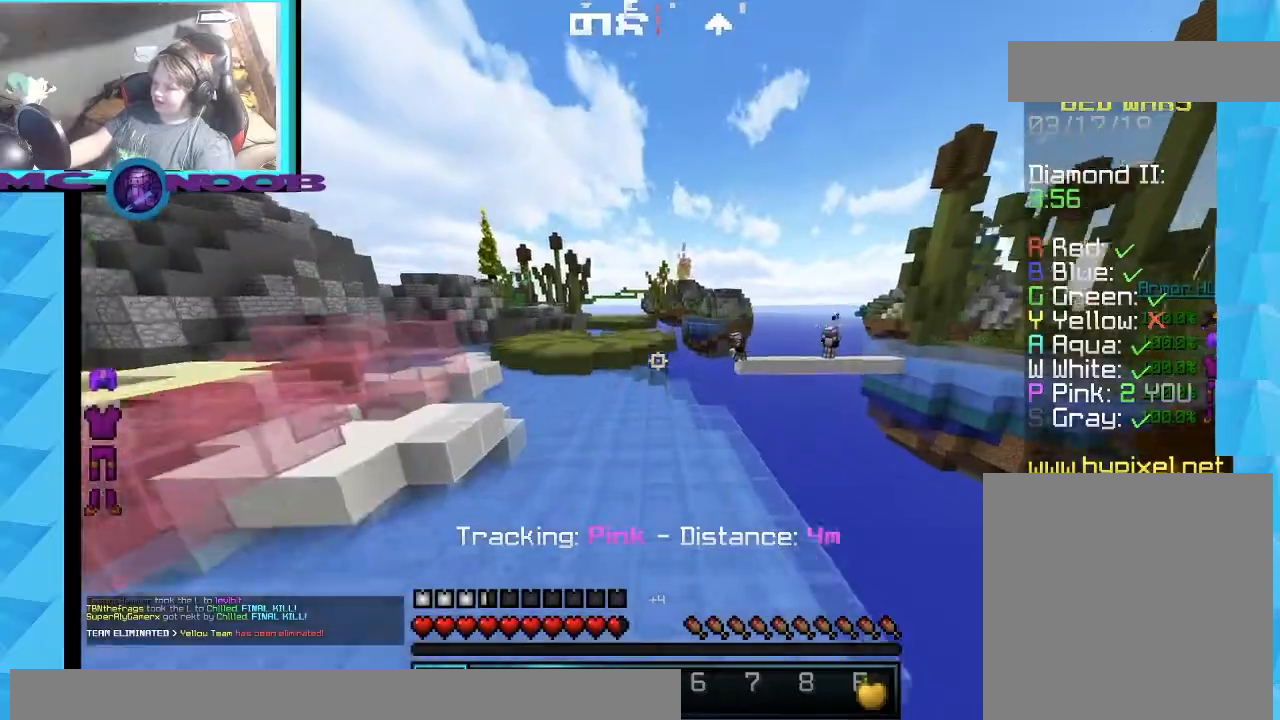
{"keys": ["w"], "mouse": [], "events": [[34, "a", "down"], [167, "a", "up"]]}
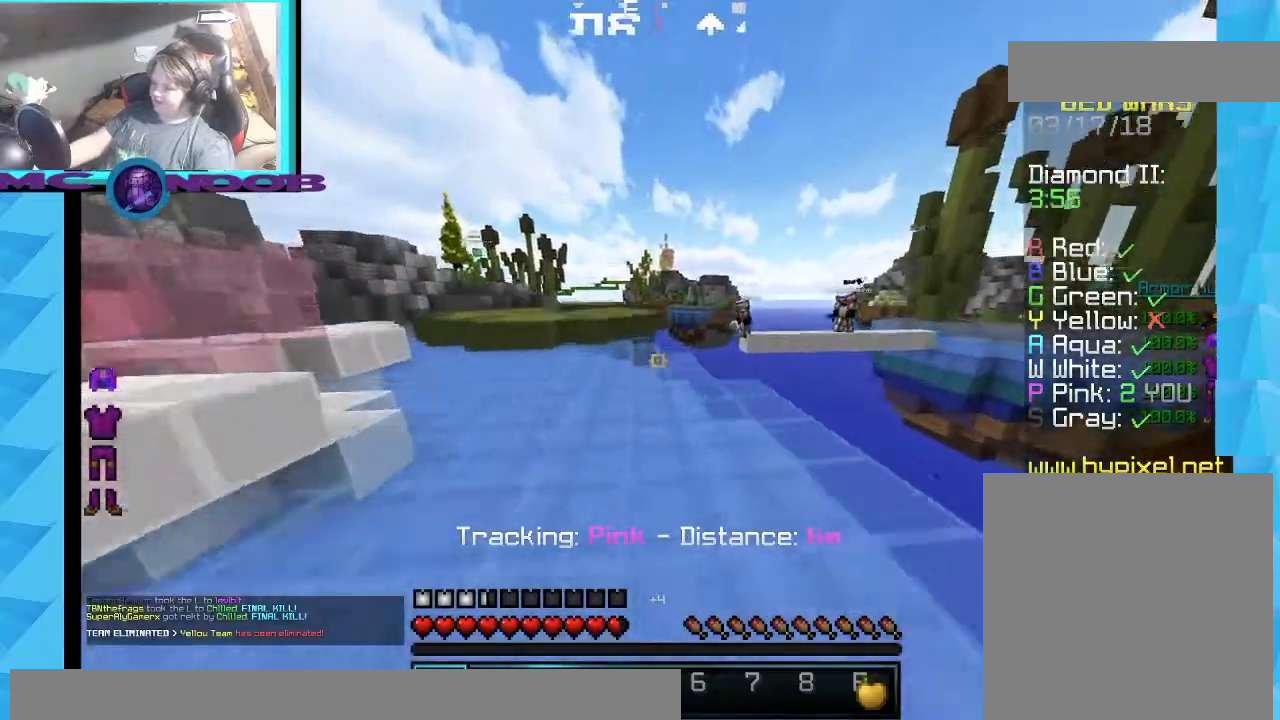
{"keys": ["w"], "mouse": [], "events": [[300, "a", "down"], [500, "a", "up"]]}
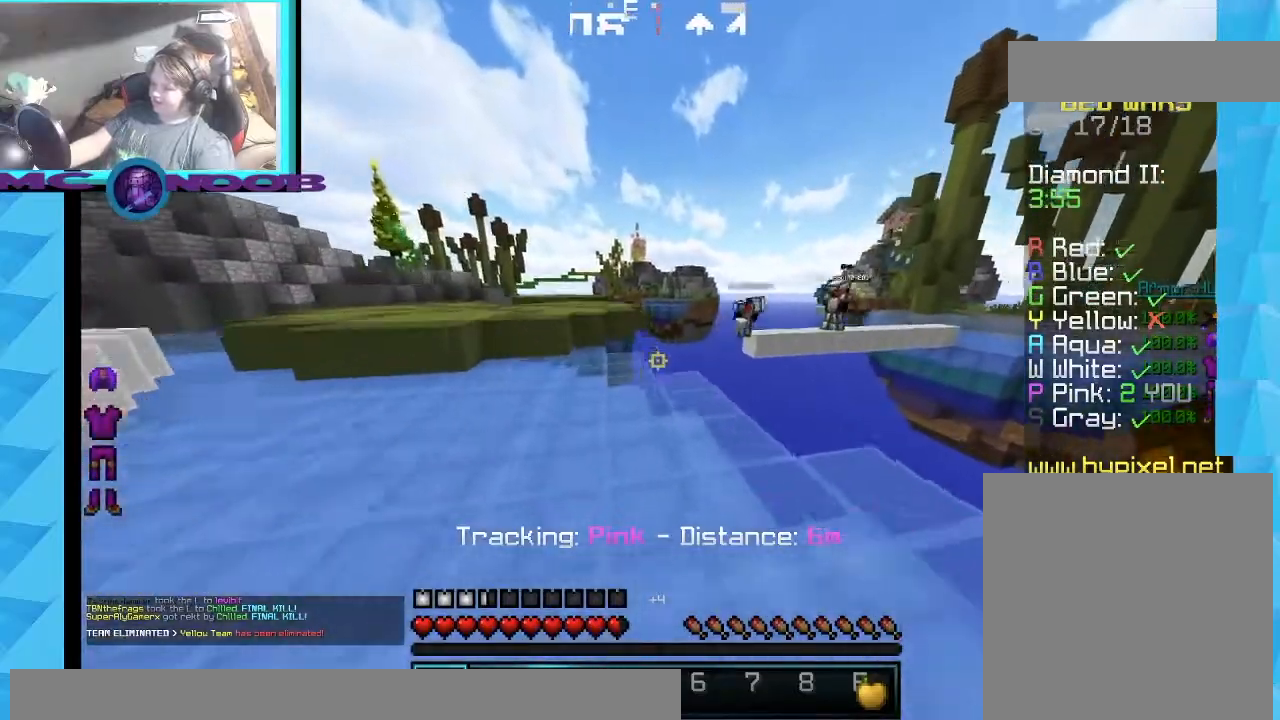
{"keys": ["w"], "mouse": [], "events": [[100, "a", "down"], [434, "a", "up"]]}
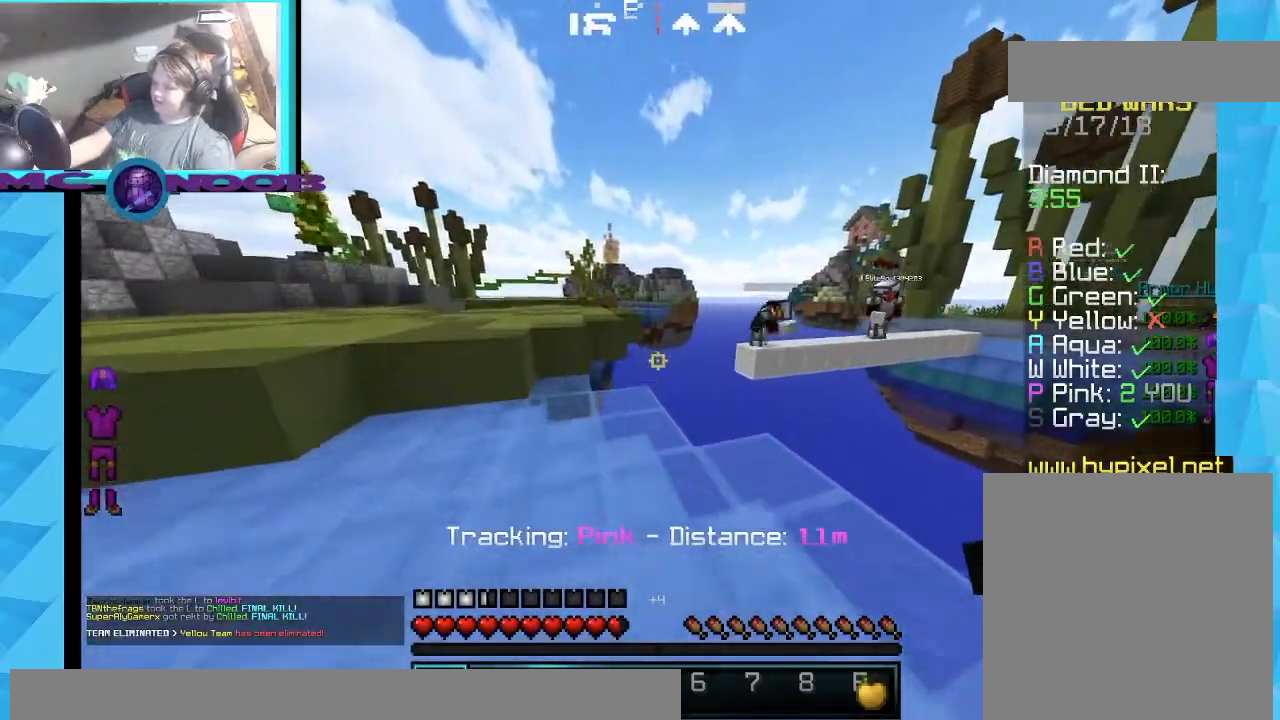
{"keys": ["a"], "mouse": [], "events": [[66, "a", "down"], [300, "a", "up"], [433, "w", "up"], [467, "a", "down"]]}
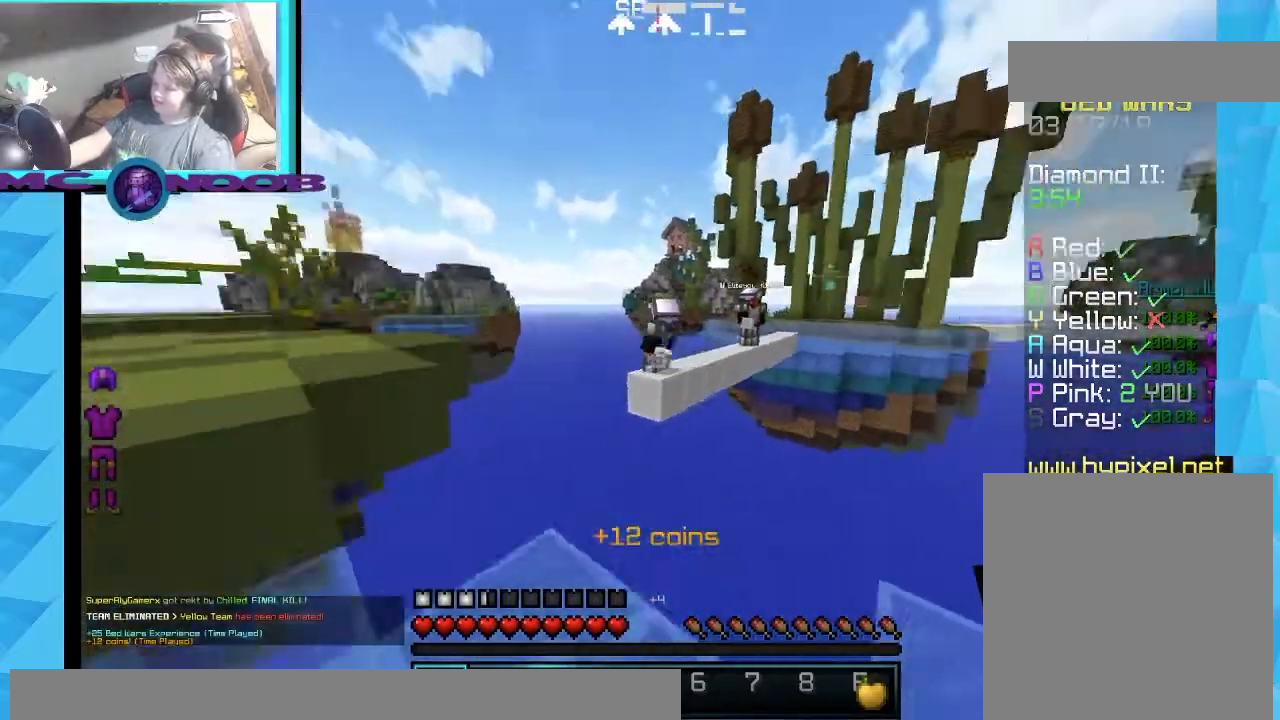
{"keys": [], "mouse": [], "events": [[134, "a", "up"]]}
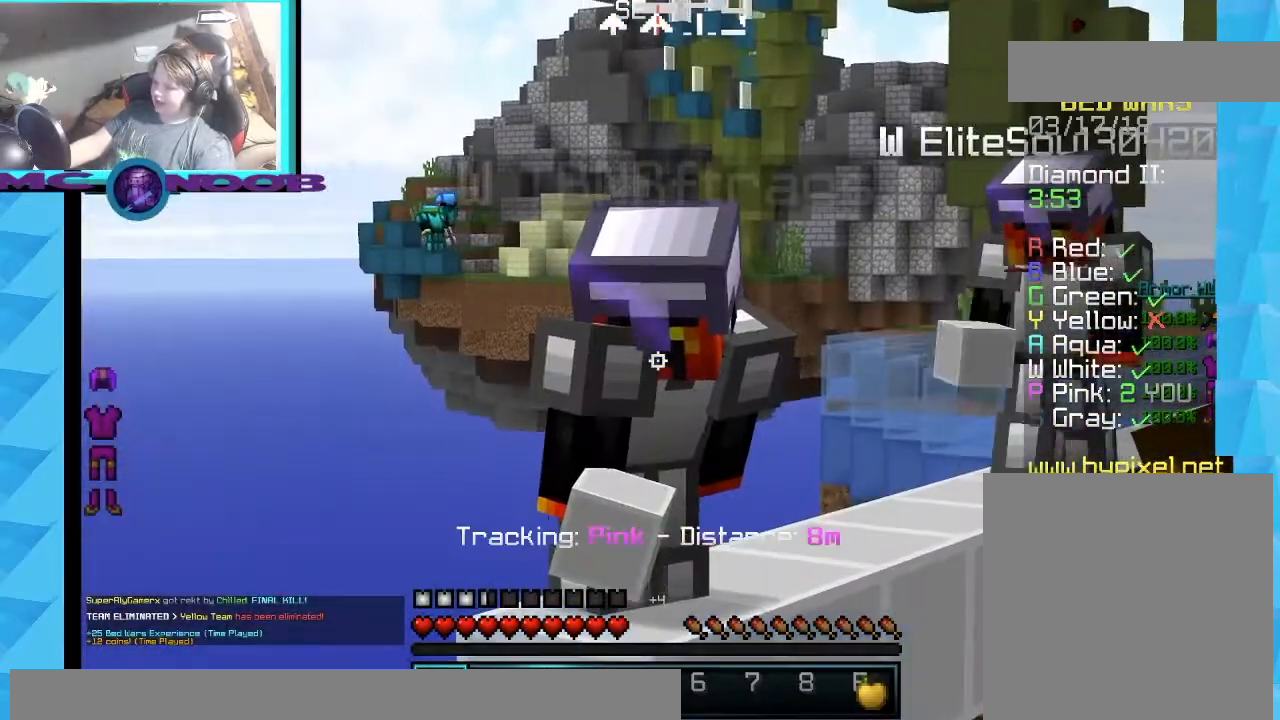
{"keys": ["w"], "mouse": [], "events": [[66, "s", "down"], [167, "s", "up"], [433, "w", "down"]]}